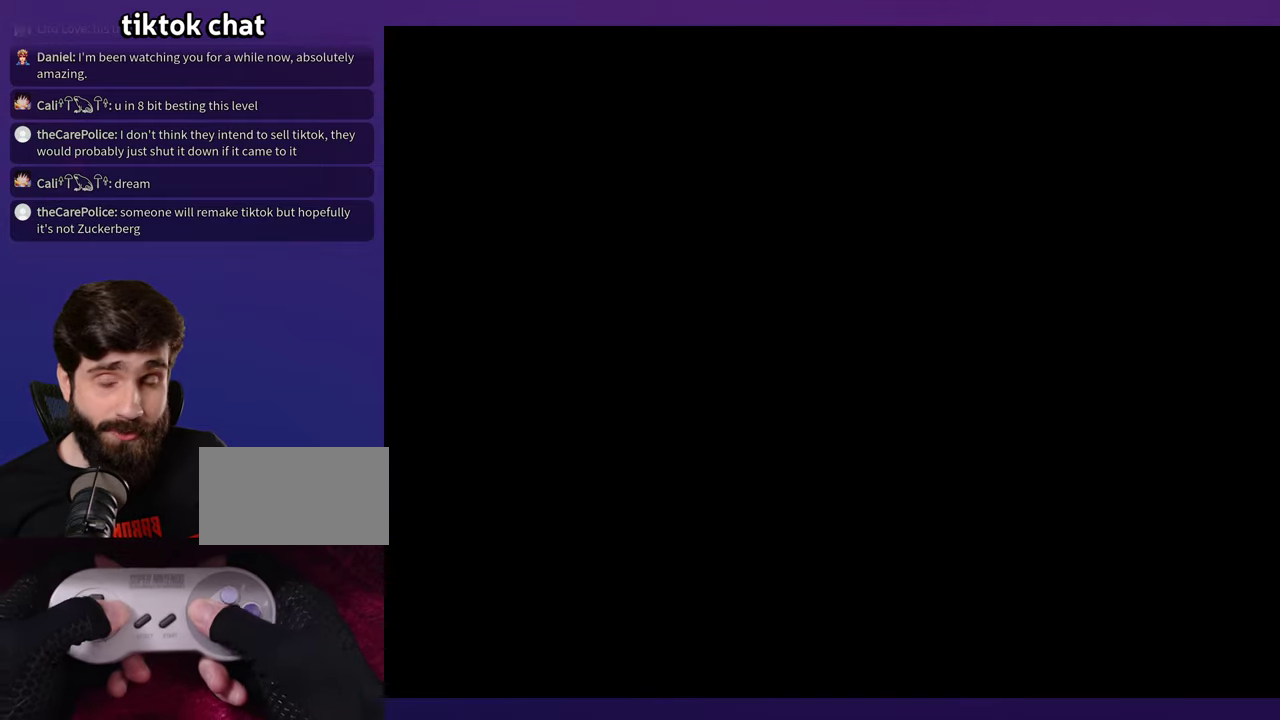
Gameplay with a controller (Nintendo layout); each line is a JSON object with the inputs held at the frame after it. "events" lists button and stick changes between this image and that frame as [ms after this image, input, new state], when the widget could be followed in between. Not read: B DPAD_RIGHT L3 R3 Y.
{"buttons": [], "events": []}
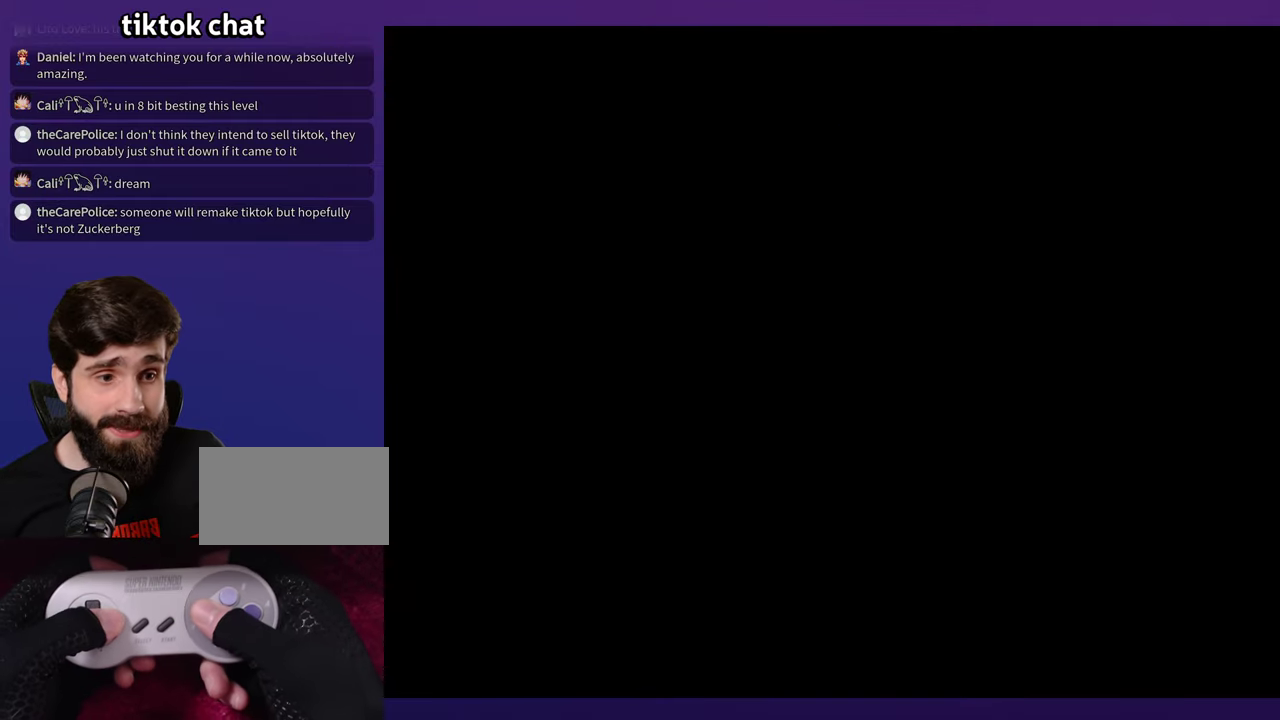
{"buttons": [], "events": []}
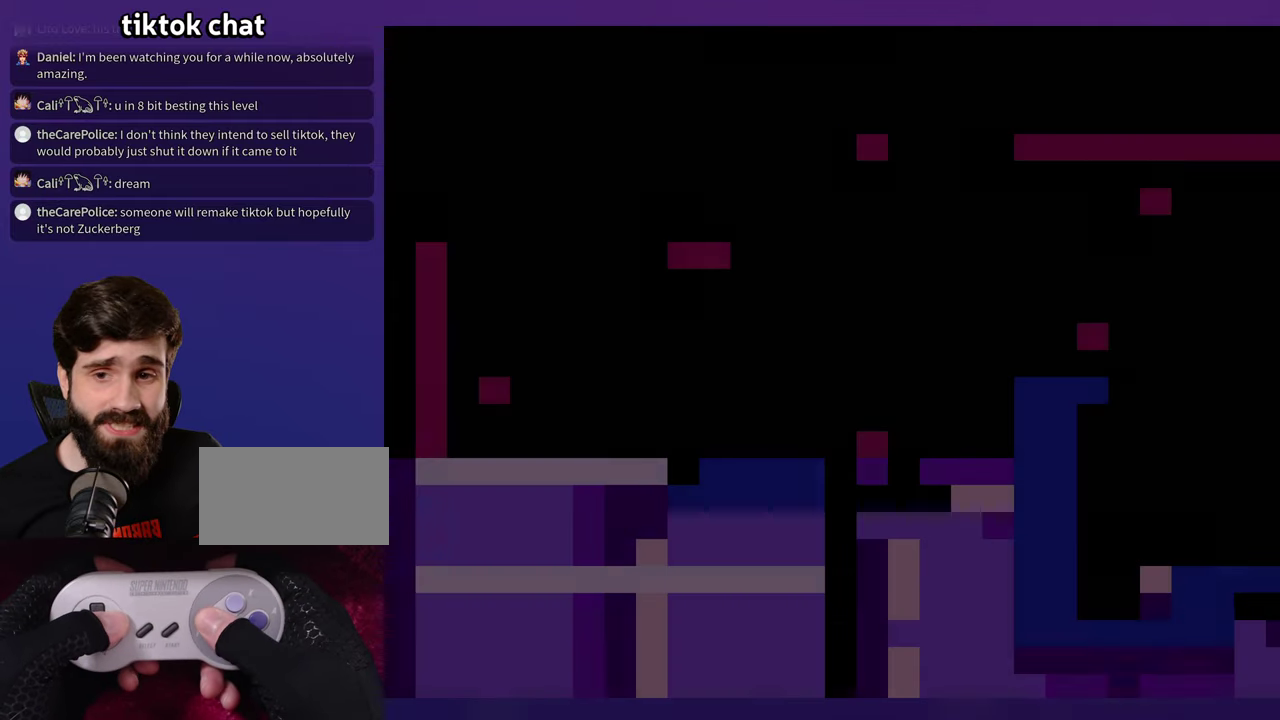
{"buttons": [], "events": []}
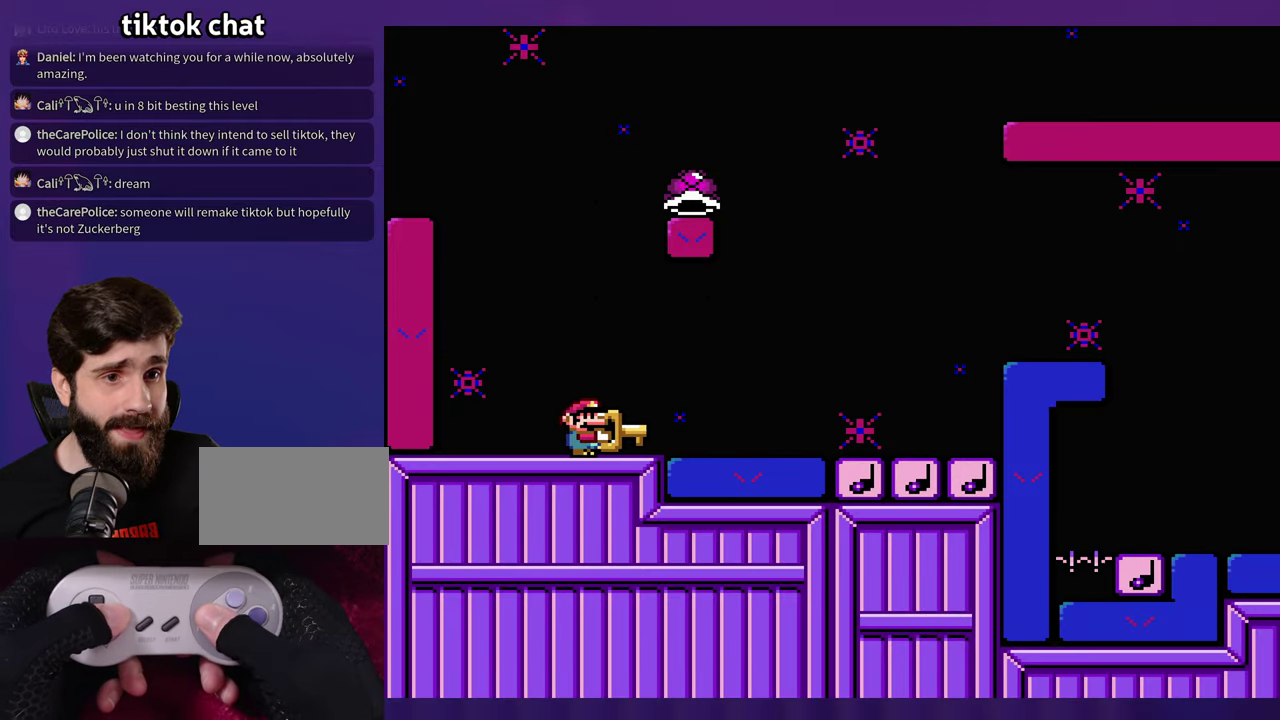
{"buttons": [], "events": []}
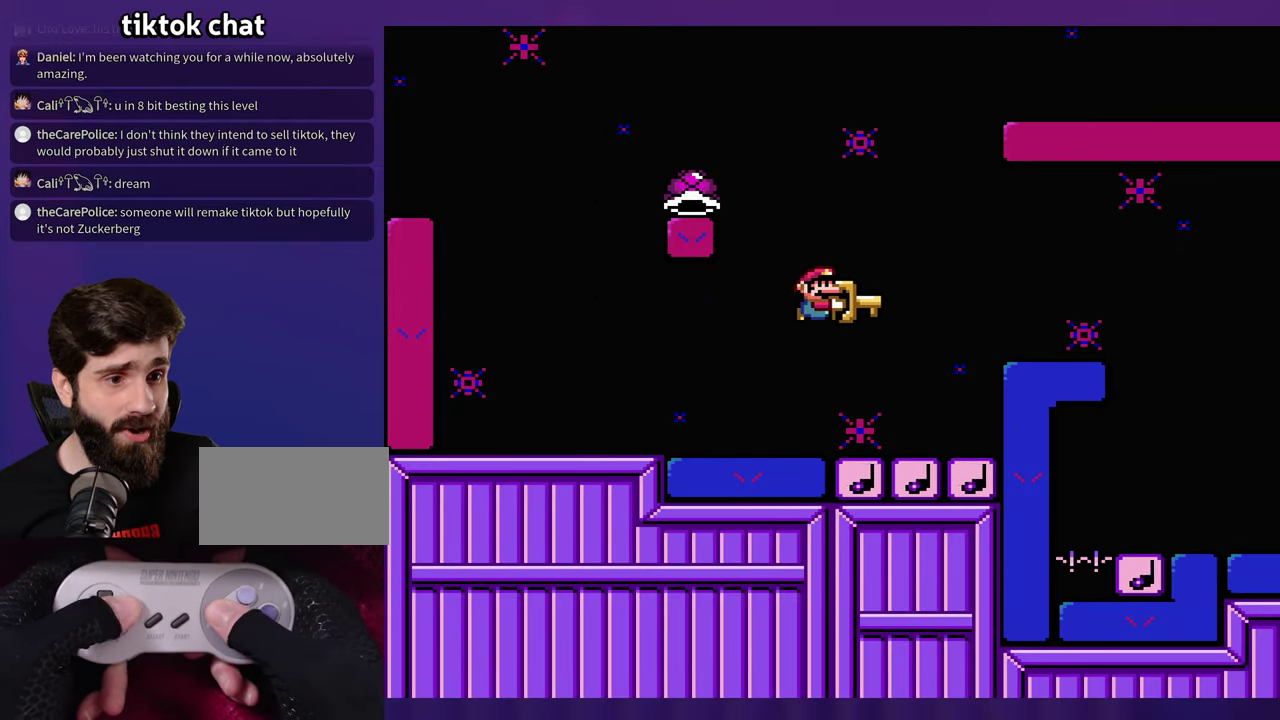
{"buttons": ["DPAD_LEFT"], "events": [[33, "DPAD_LEFT", "down"]]}
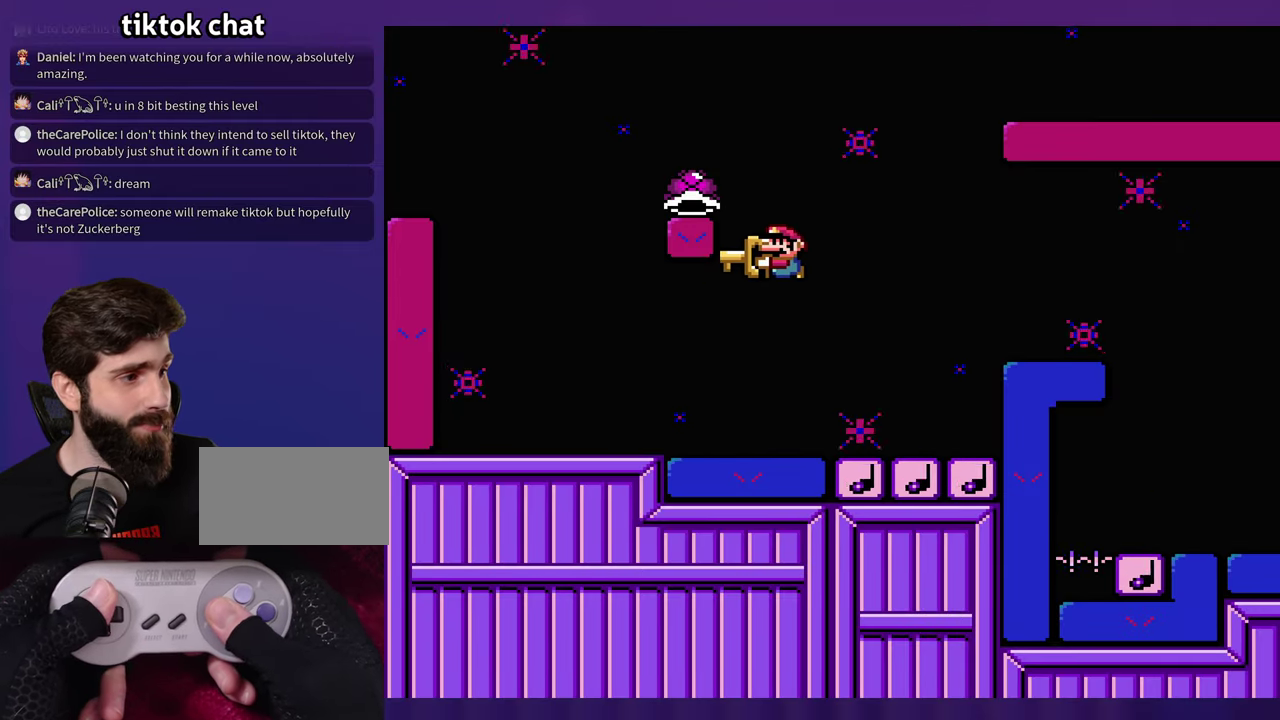
{"buttons": [], "events": [[250, "DPAD_LEFT", "up"]]}
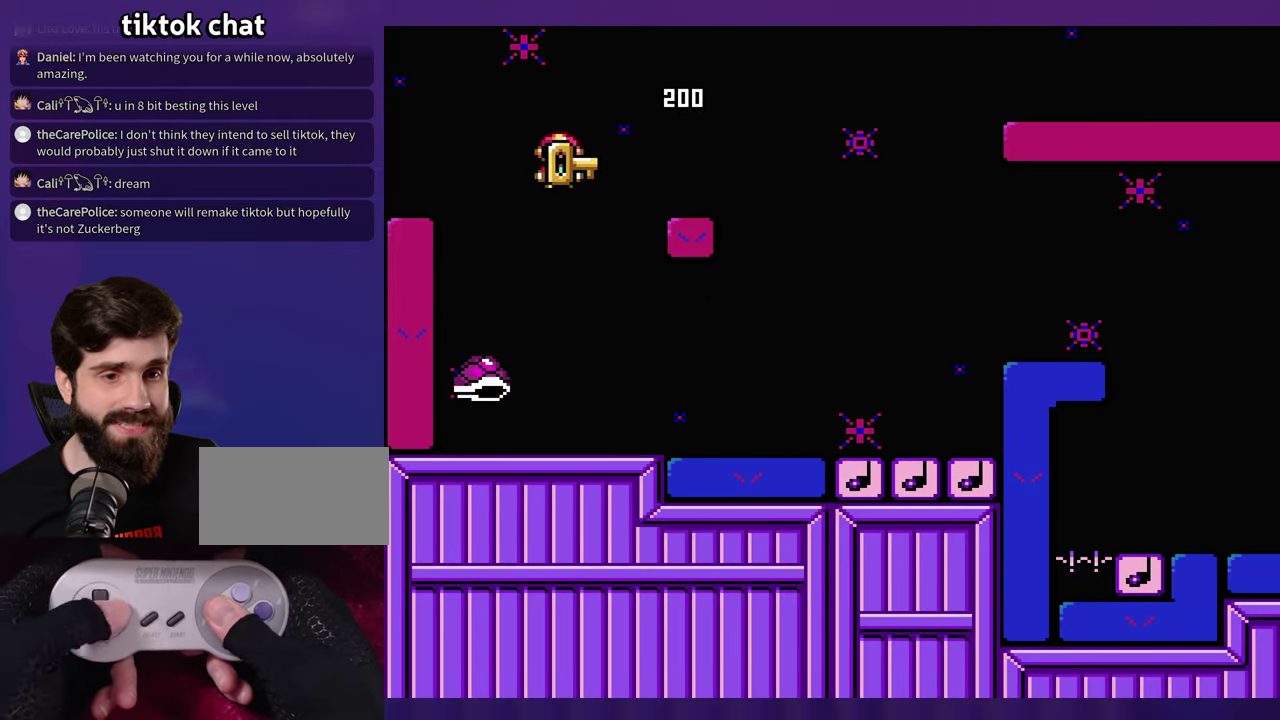
{"buttons": [], "events": []}
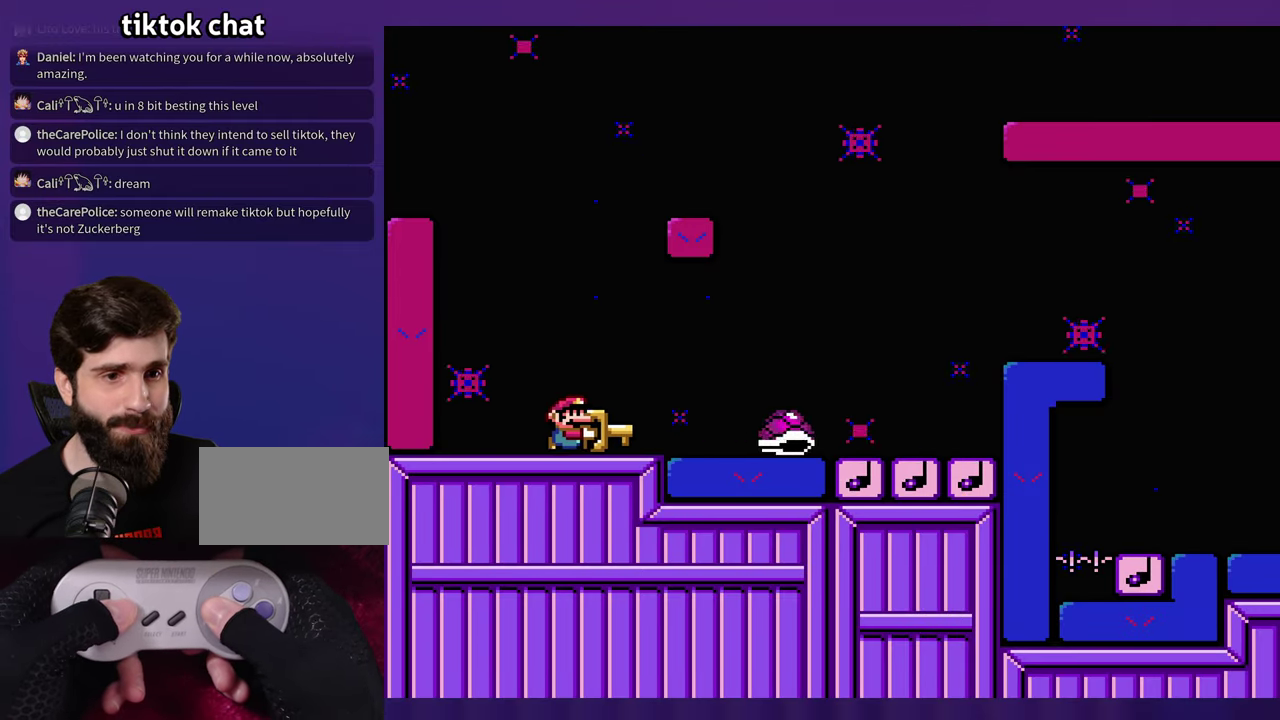
{"buttons": [], "events": []}
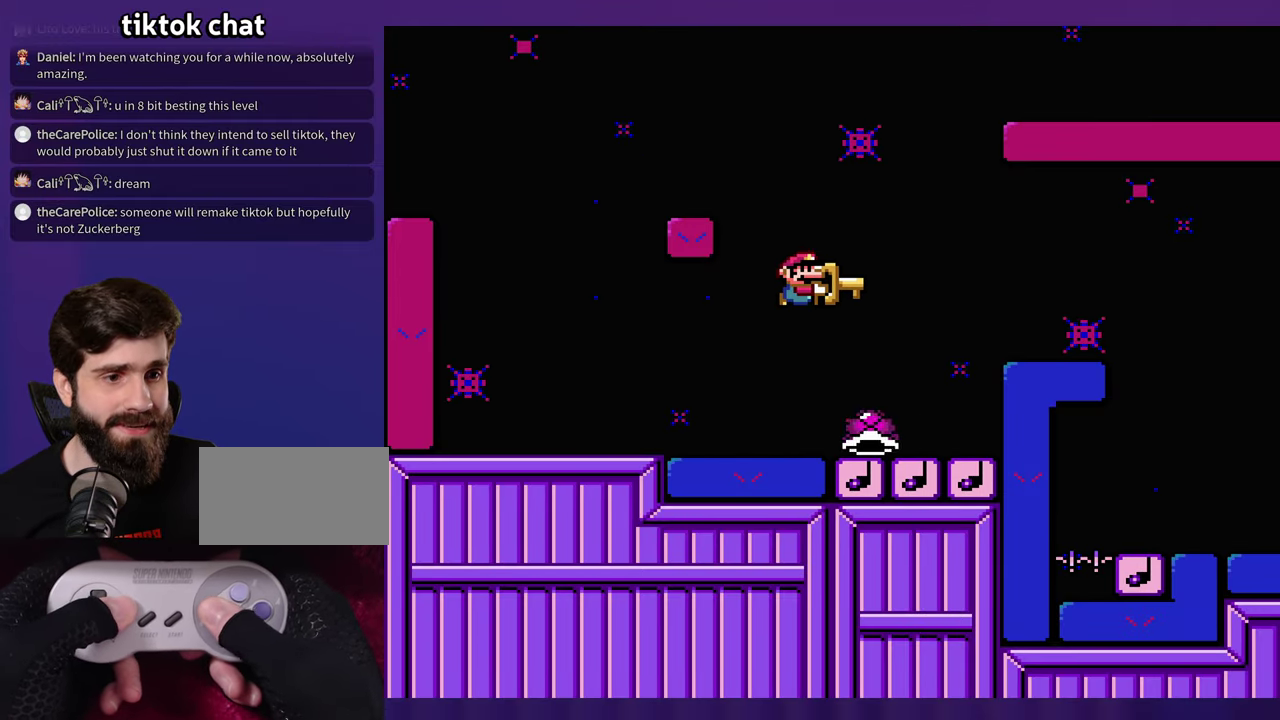
{"buttons": [], "events": [[117, "DPAD_LEFT", "down"], [233, "DPAD_LEFT", "up"]]}
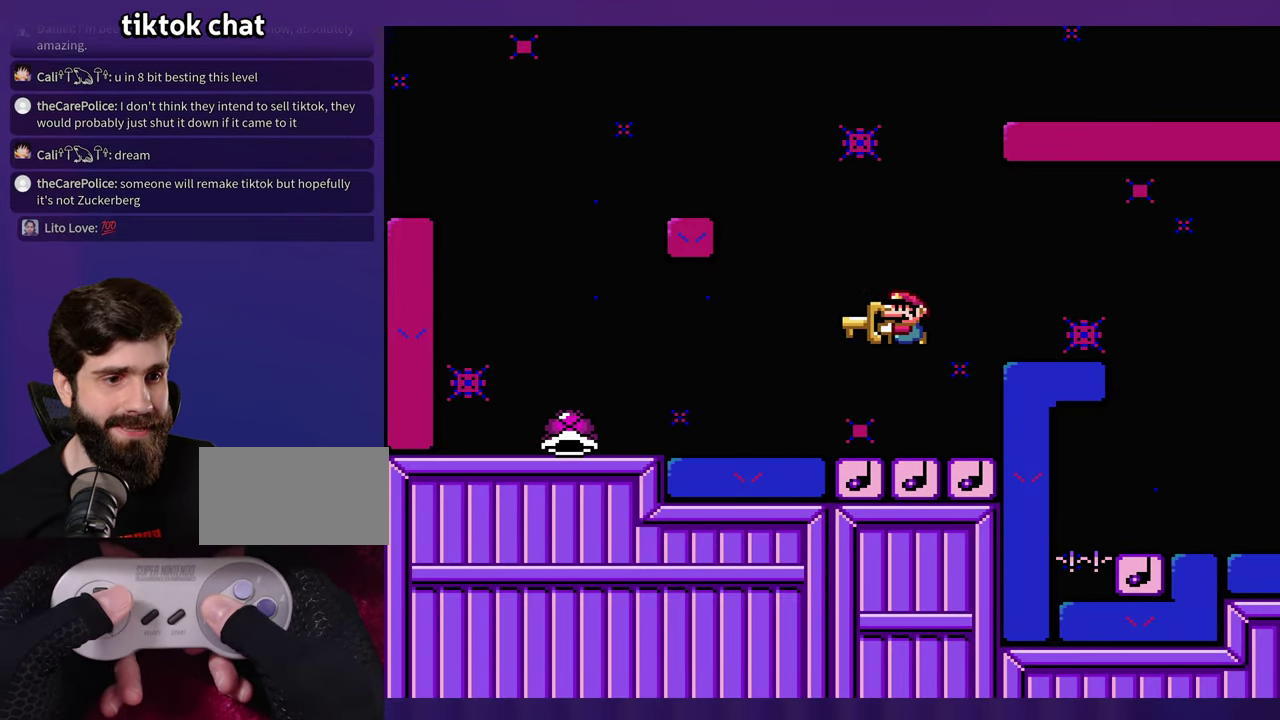
{"buttons": [], "events": []}
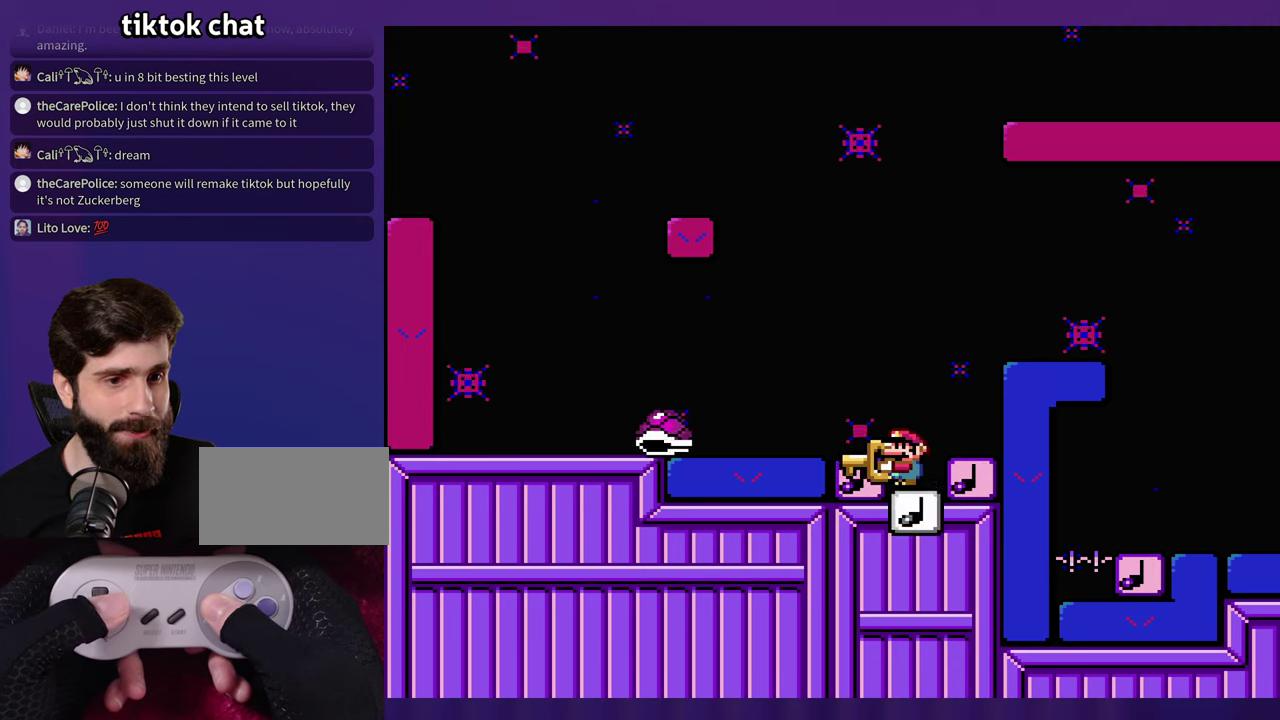
{"buttons": ["DPAD_LEFT"], "events": [[417, "DPAD_LEFT", "down"]]}
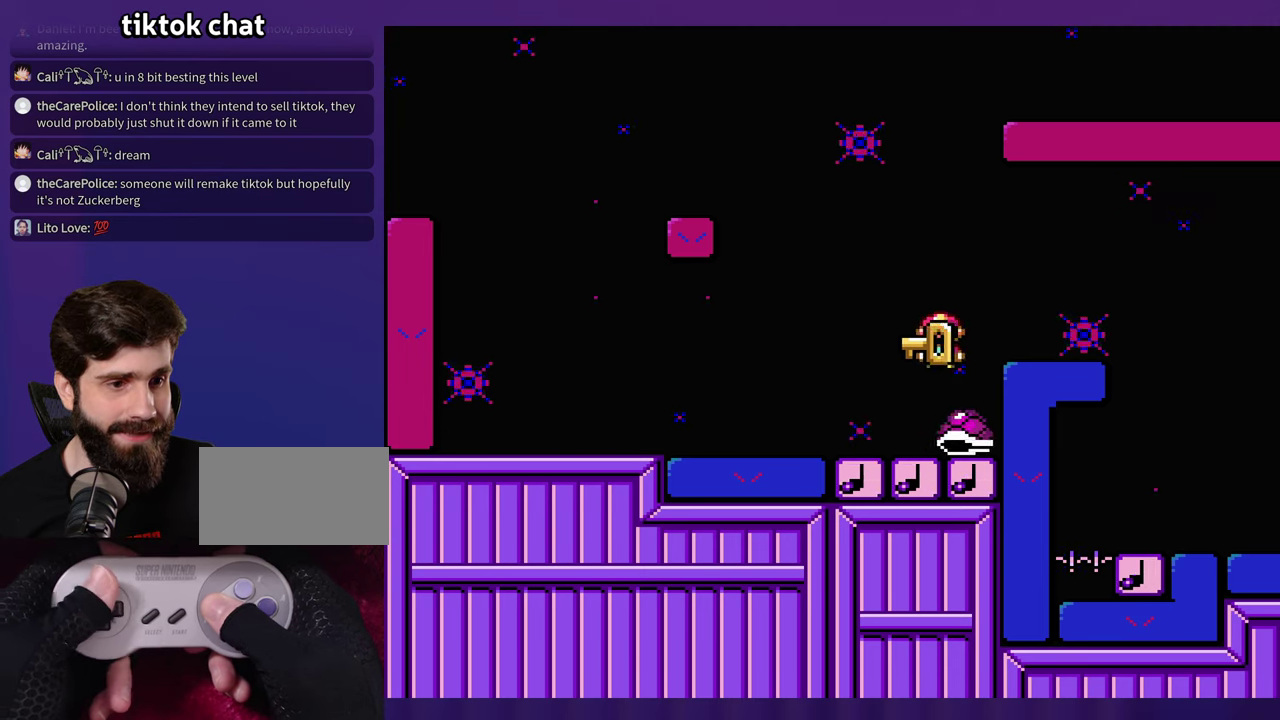
{"buttons": [], "events": [[84, "DPAD_LEFT", "up"]]}
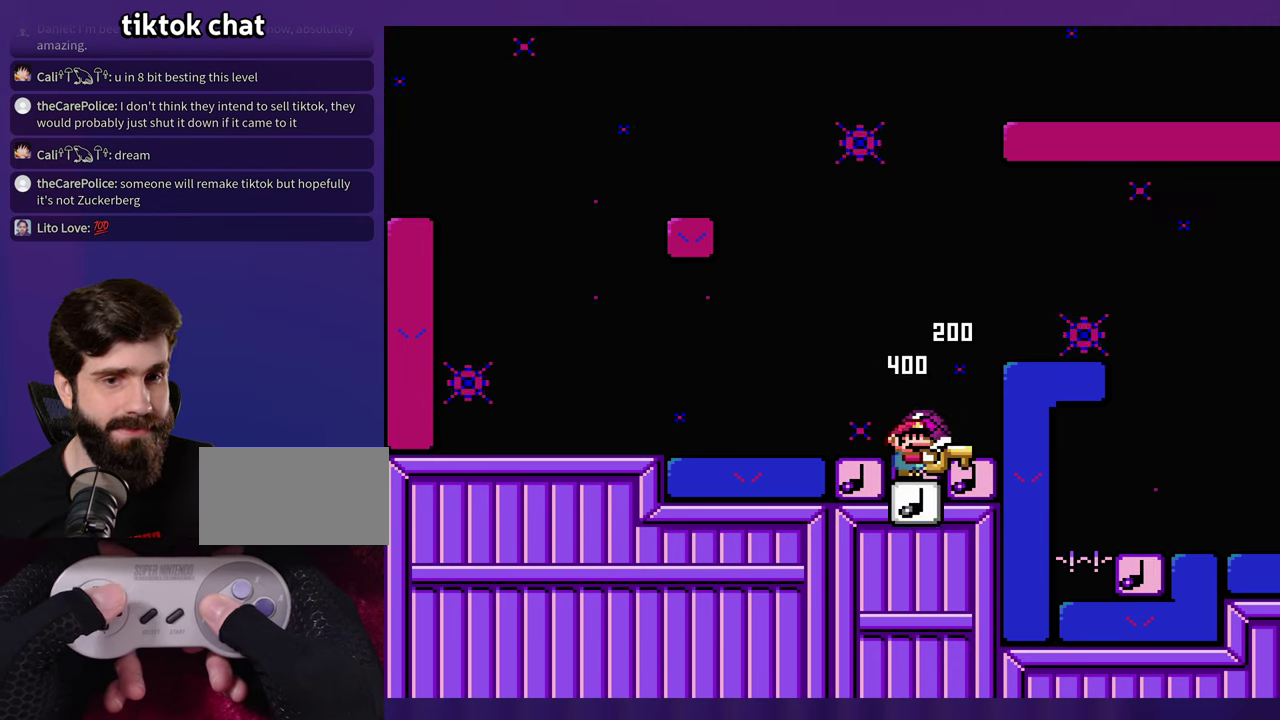
{"buttons": [], "events": []}
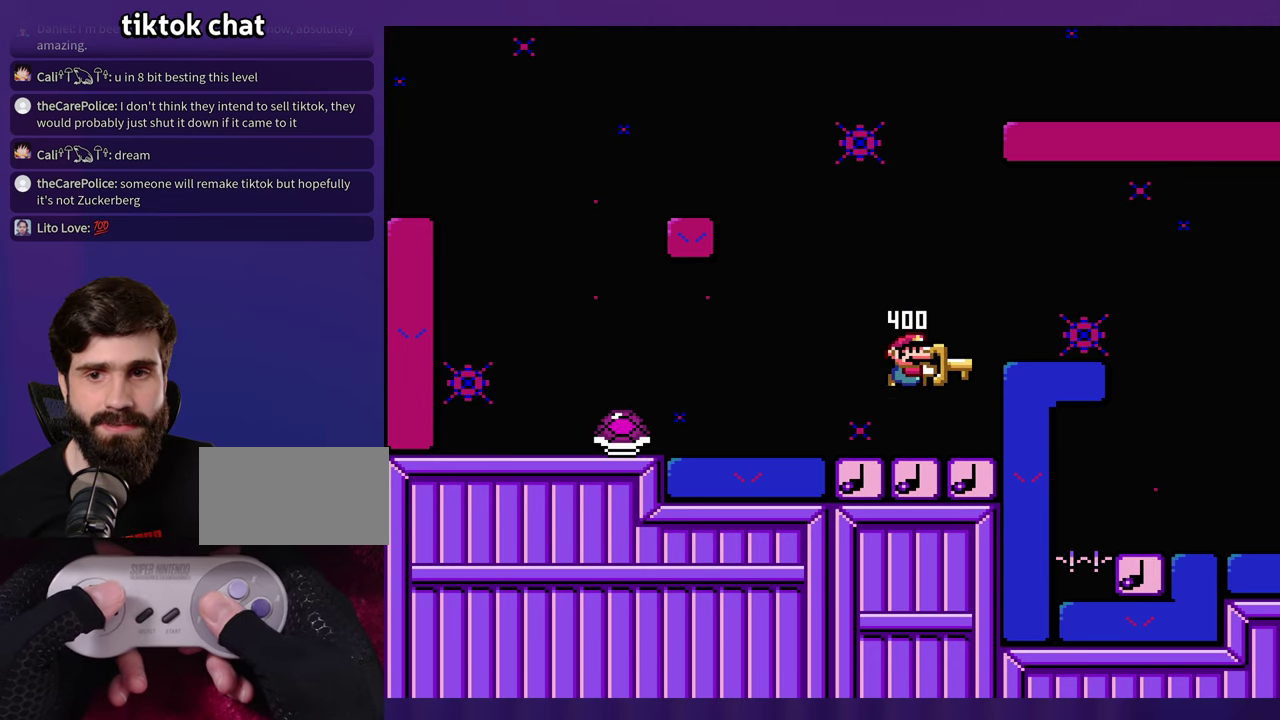
{"buttons": [], "events": []}
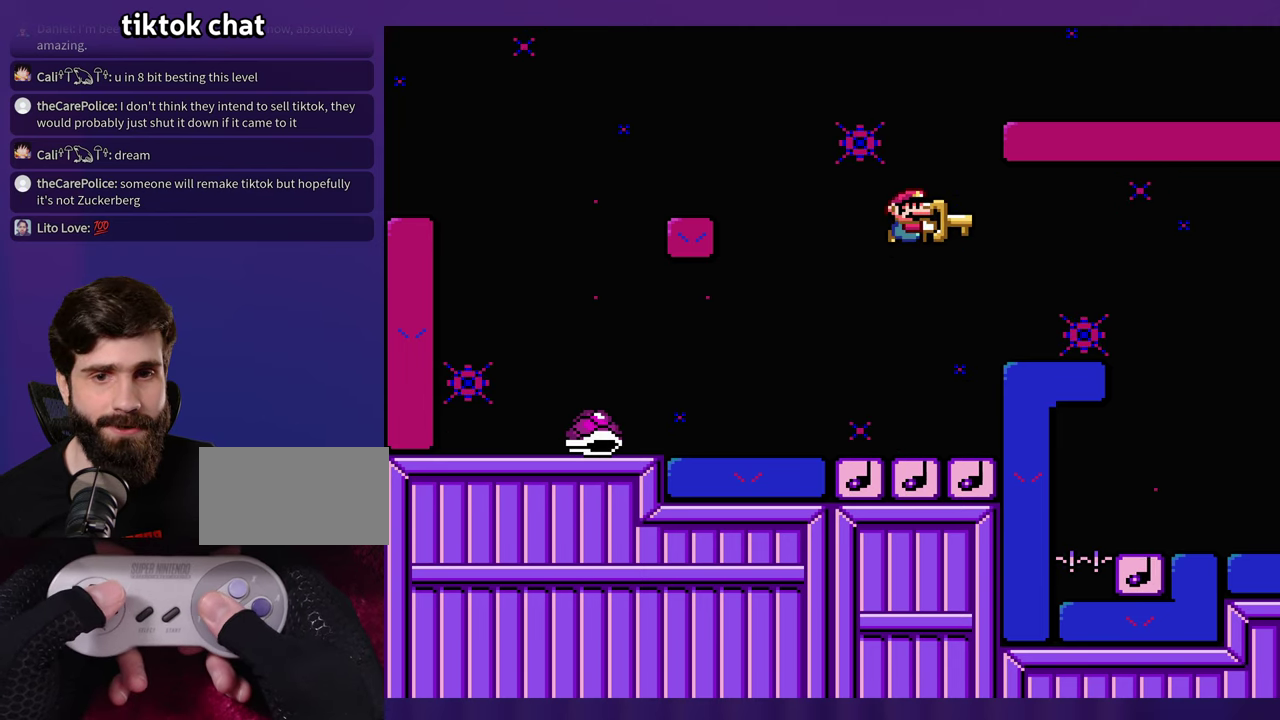
{"buttons": [], "events": []}
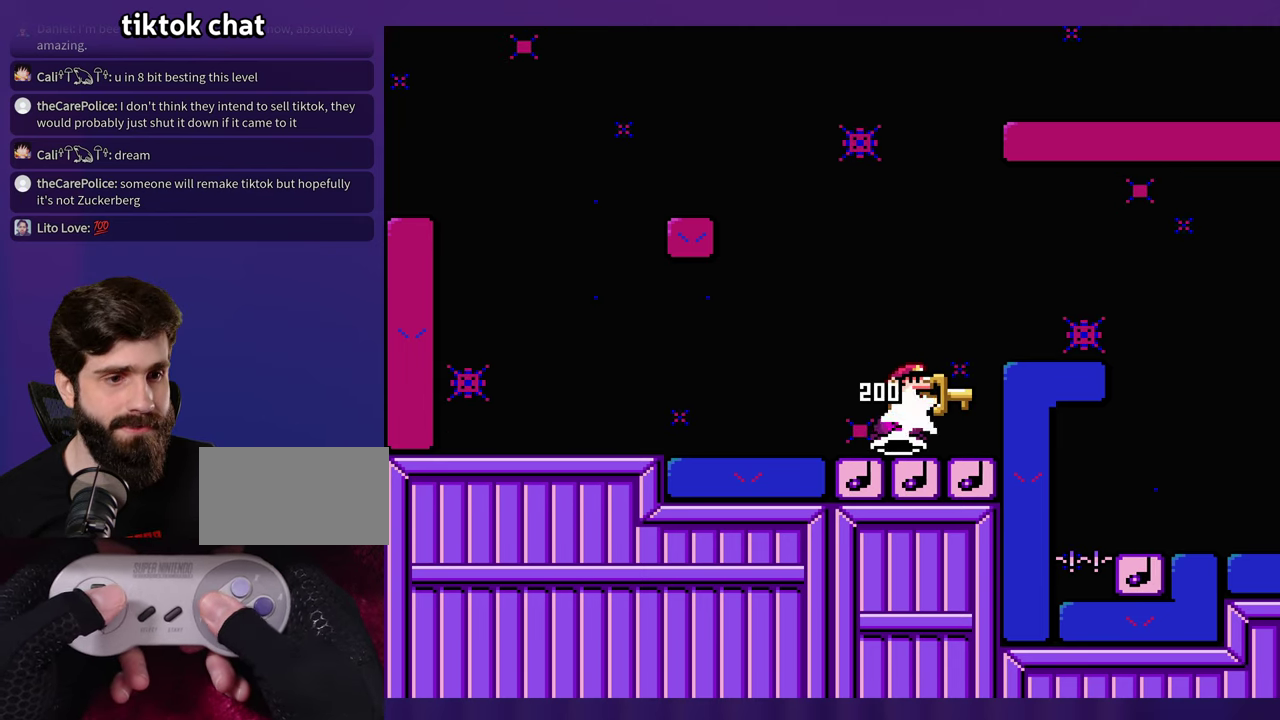
{"buttons": [], "events": []}
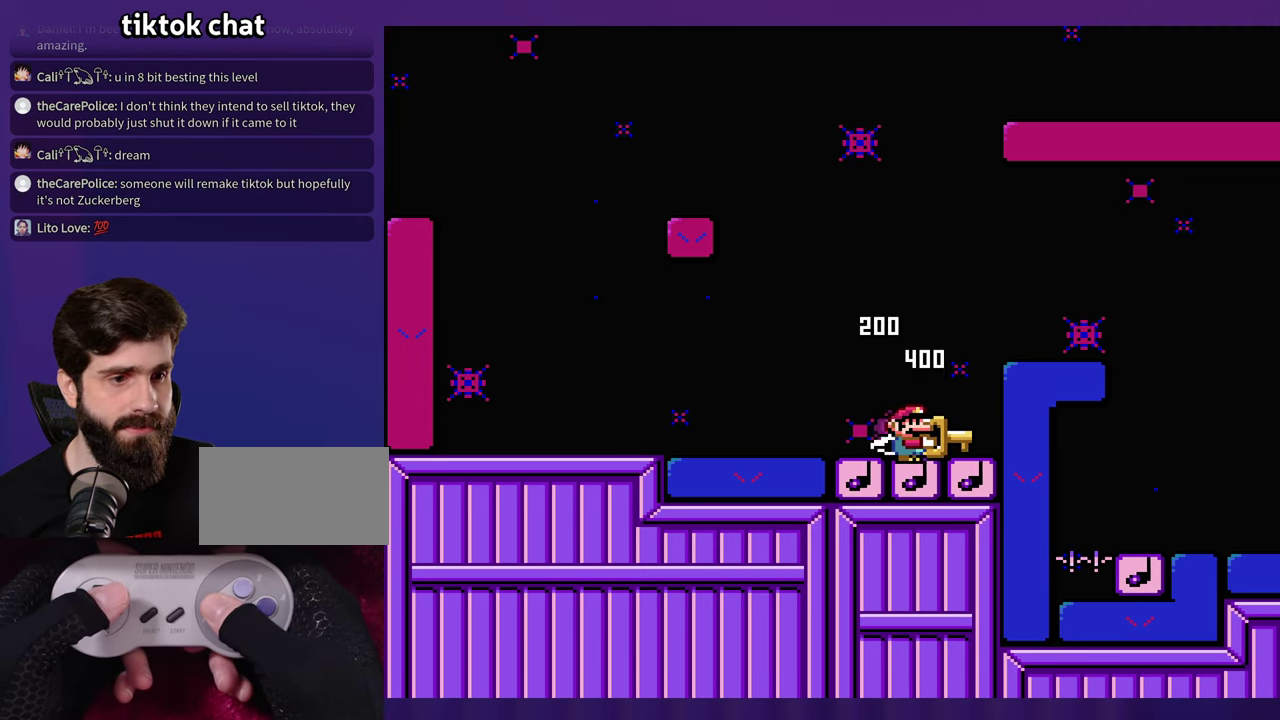
{"buttons": [], "events": []}
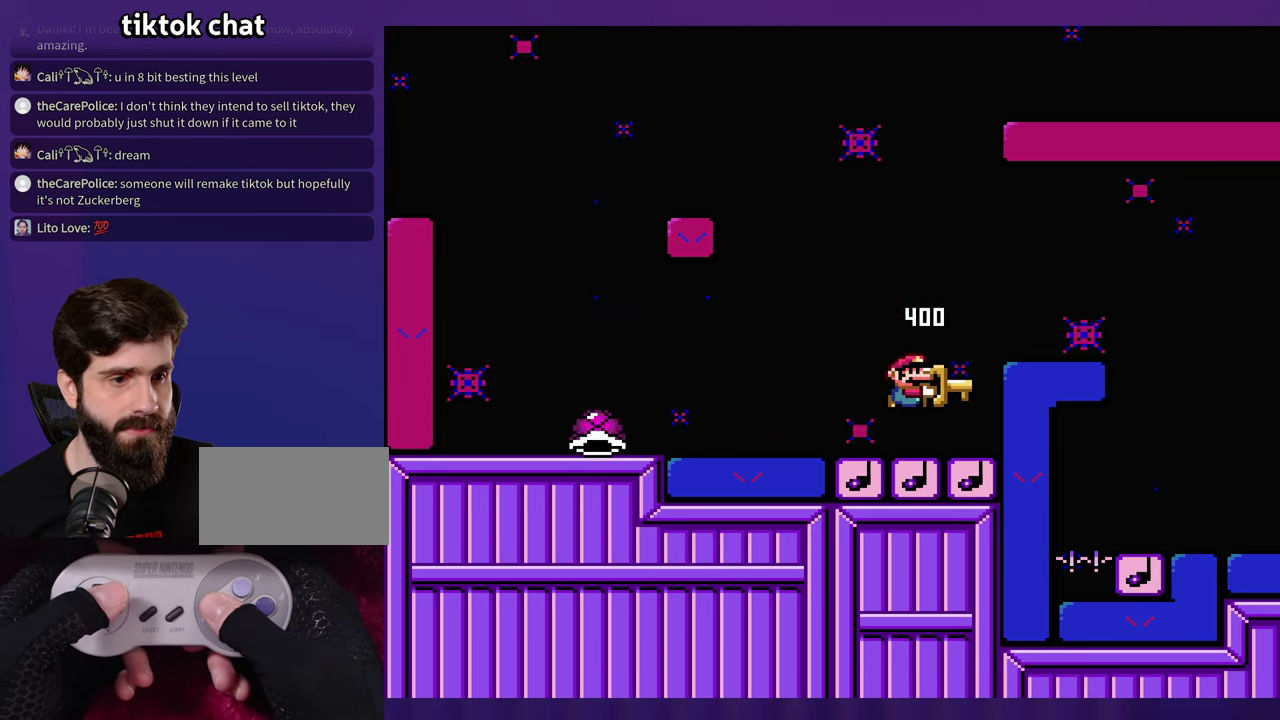
{"buttons": [], "events": []}
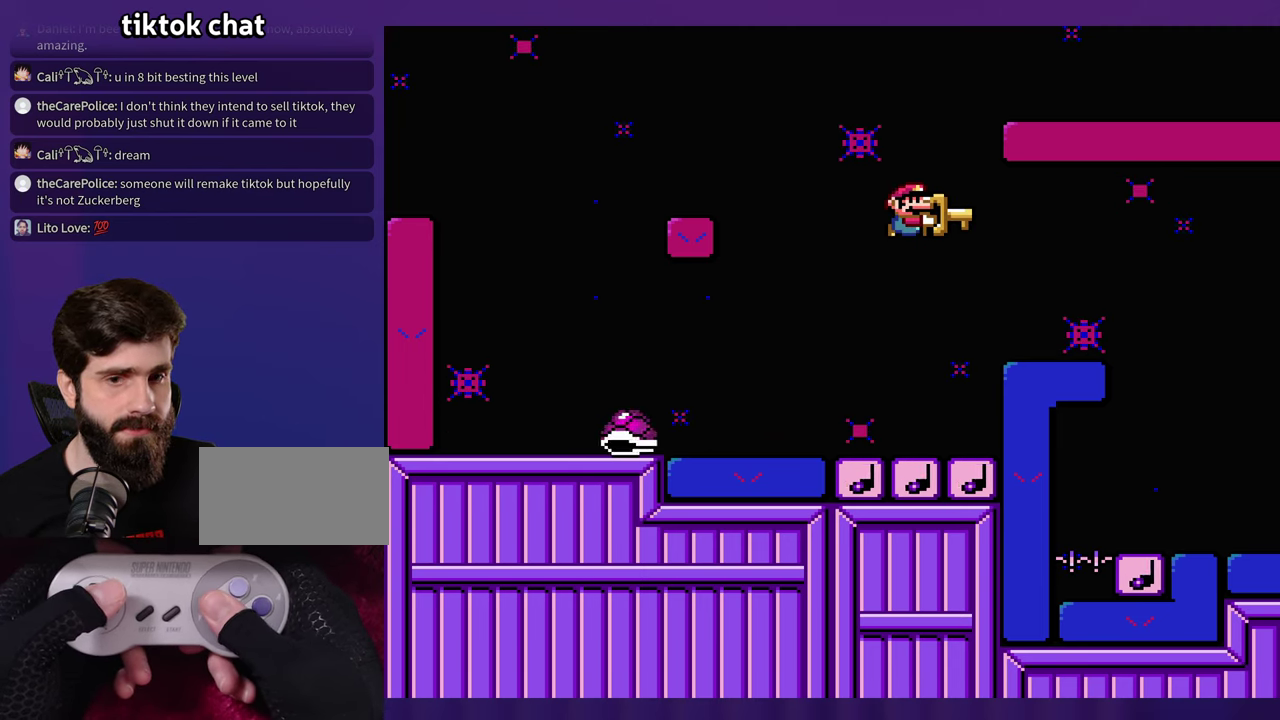
{"buttons": [], "events": []}
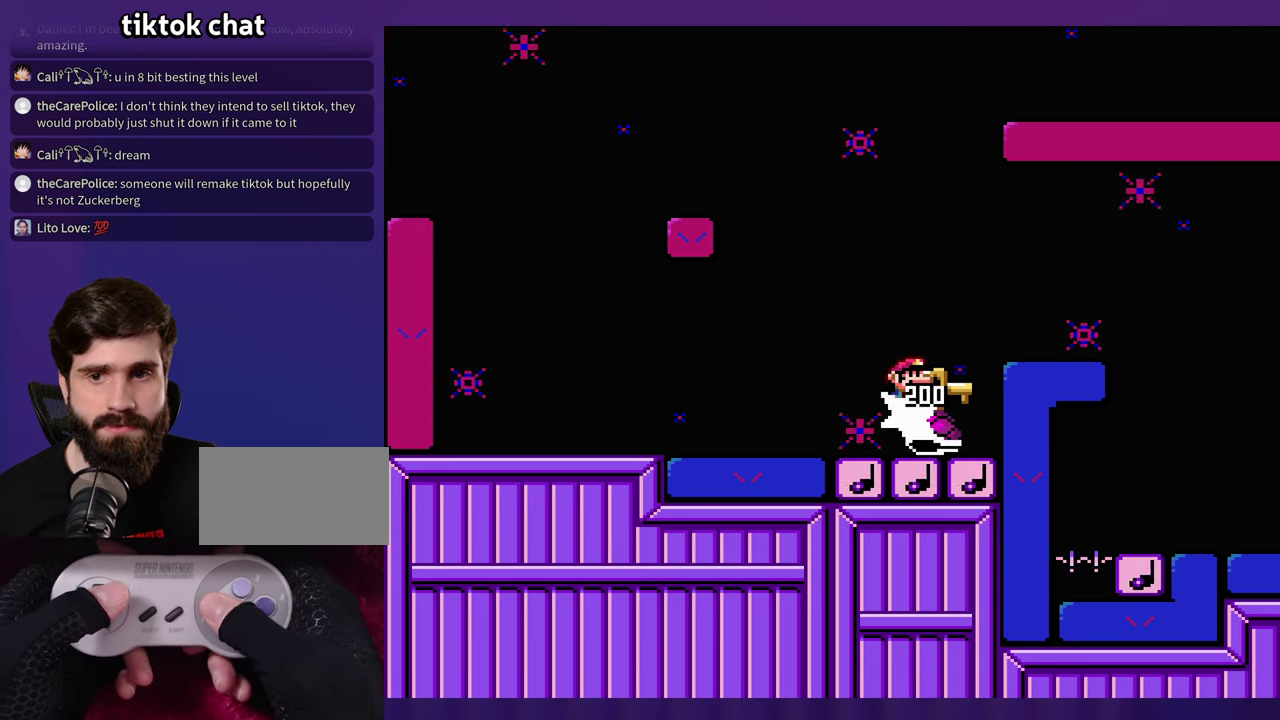
{"buttons": [], "events": [[134, "DPAD_LEFT", "down"], [250, "DPAD_LEFT", "up"]]}
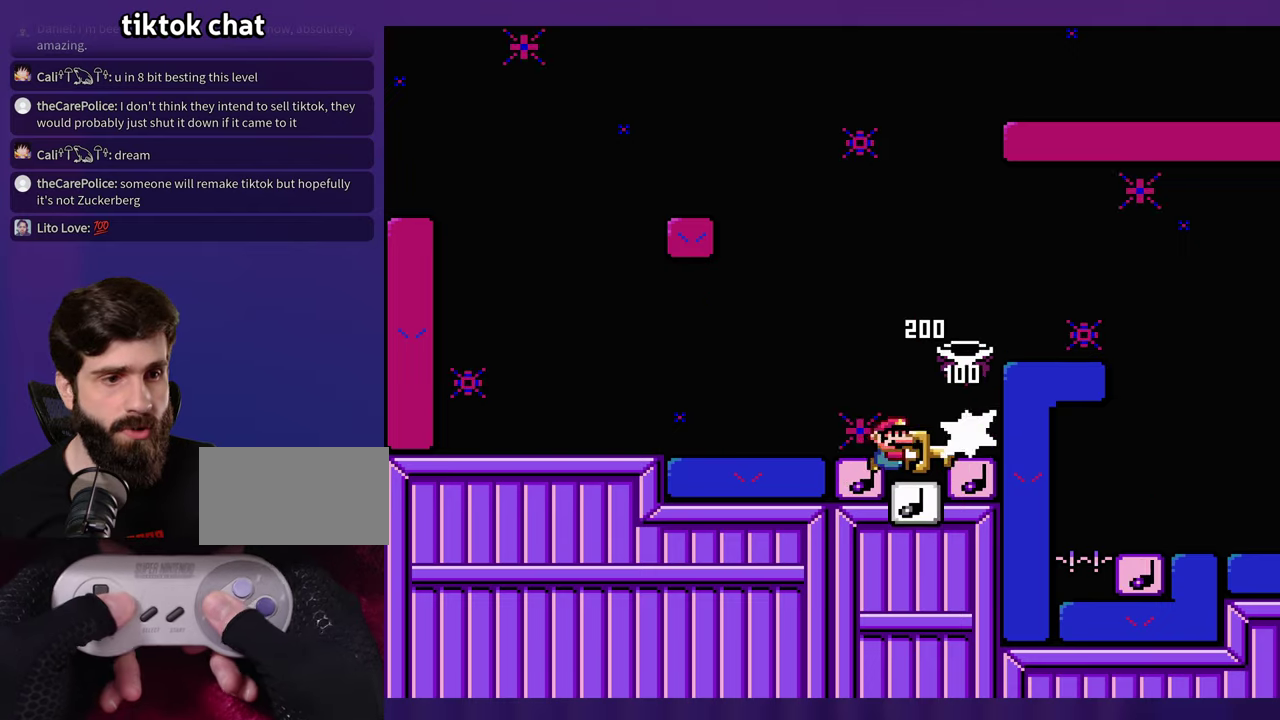
{"buttons": [], "events": []}
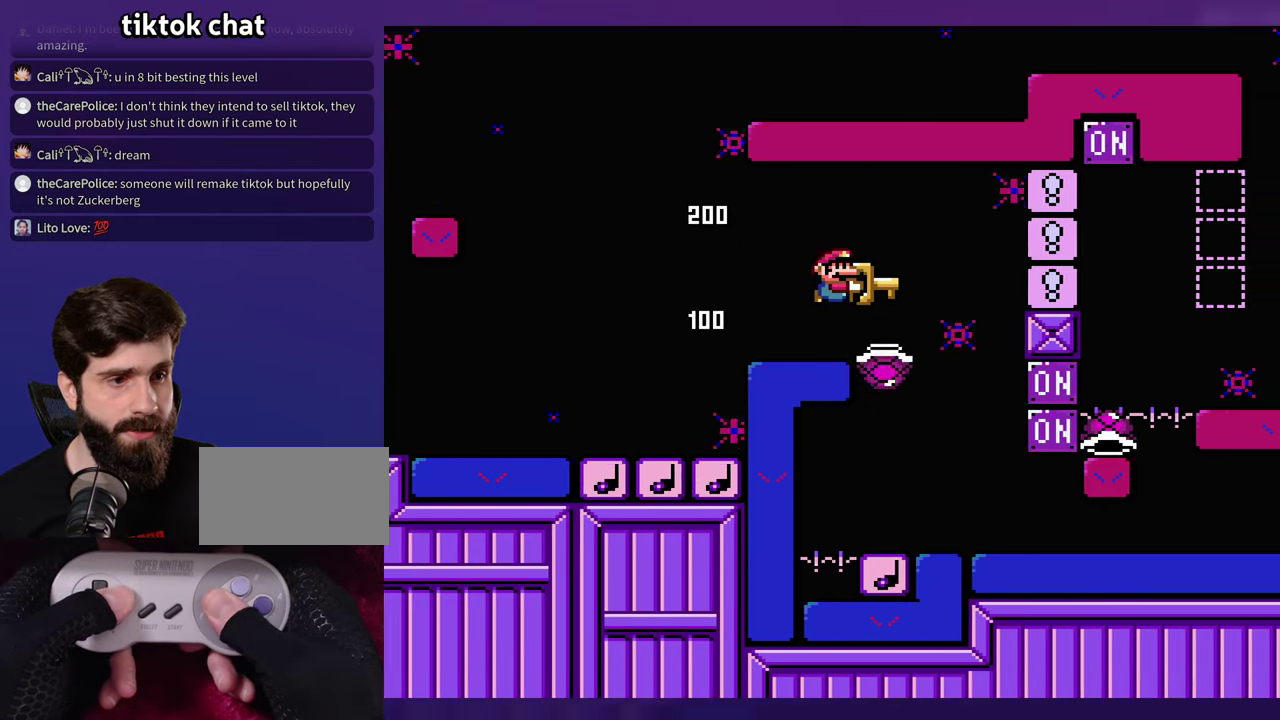
{"buttons": [], "events": [[133, "DPAD_LEFT", "down"], [366, "DPAD_LEFT", "up"]]}
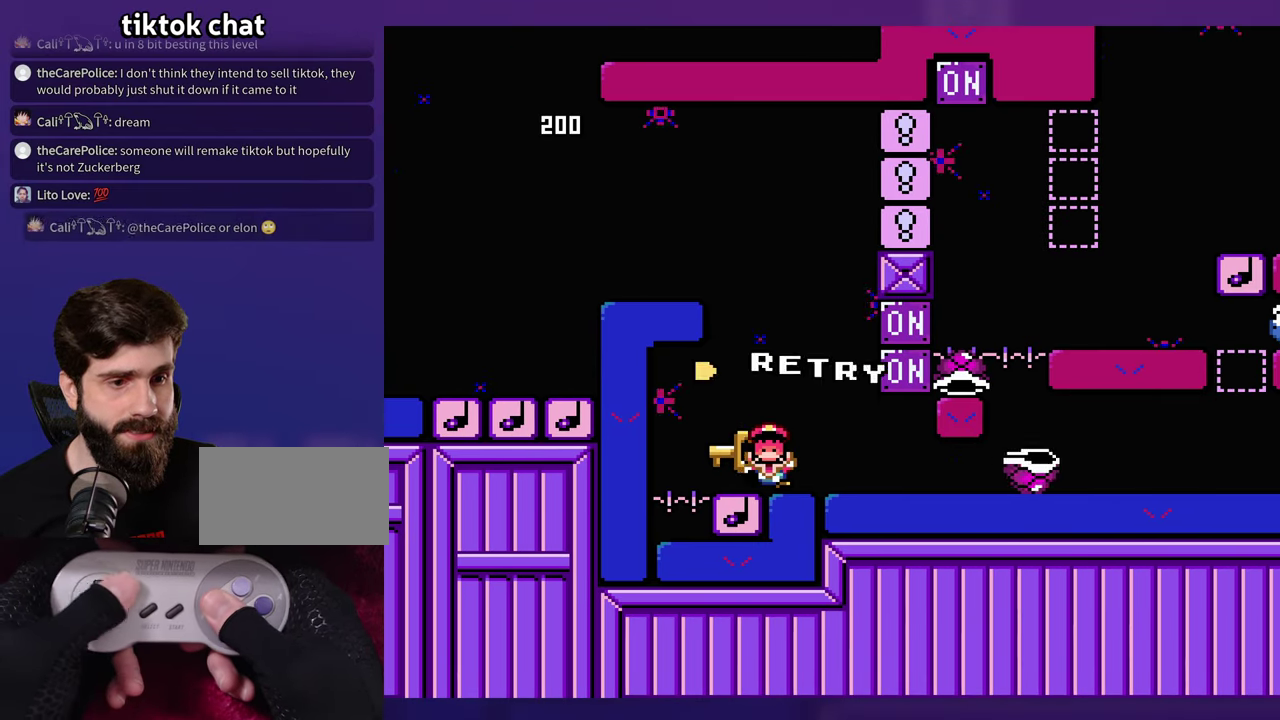
{"buttons": [], "events": []}